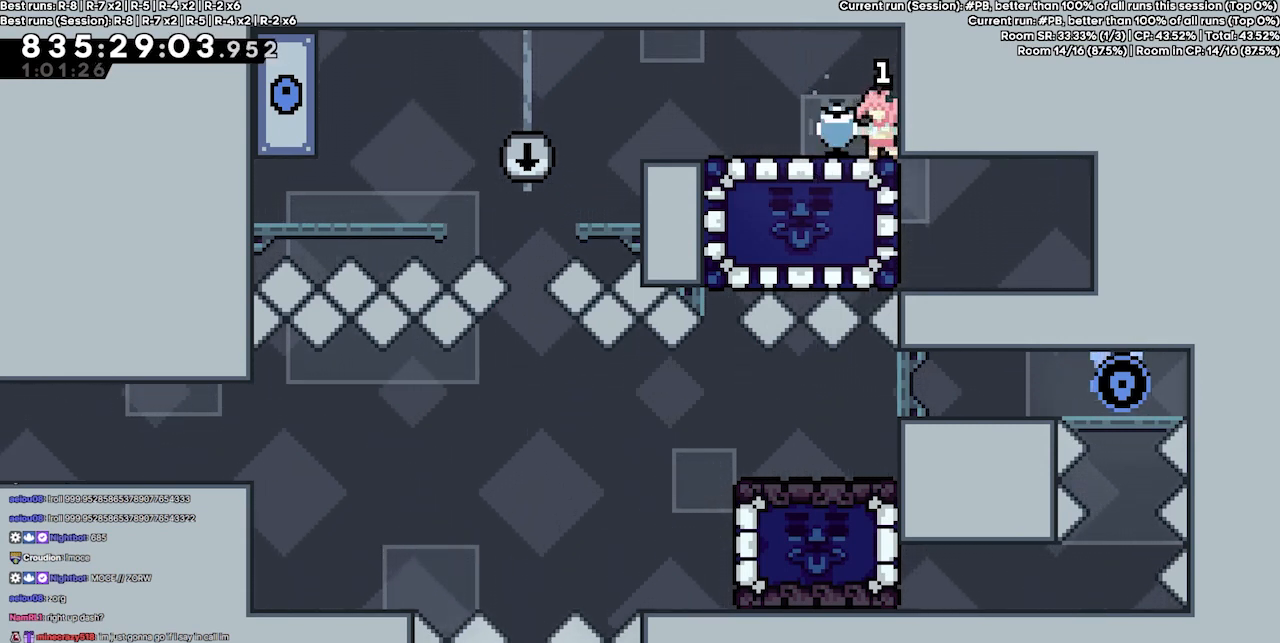
Gameplay with keyboard; each line is a JSON object with the keys held at the frame after it. "events" lists presses ("down") and releases ("up") of "dash", "demo", "demo2", "down", "grab", "jump", "jump2", "jump3", "jump4", "jump5", "left", "right" and "up" between this image and that frame as [ms after this image, input, new state], when the widget could be followed in between. No other keys are recorded. Mouse input is not recorded. Key names are as the overlay labels them; some are game actions (e.g. jump) rather than physical keys.
{"keys": [], "events": [[34, "left", "down"], [134, "left", "up"], [234, "left", "down"], [267, "left", "up"], [367, "left", "down"], [434, "left", "up"]]}
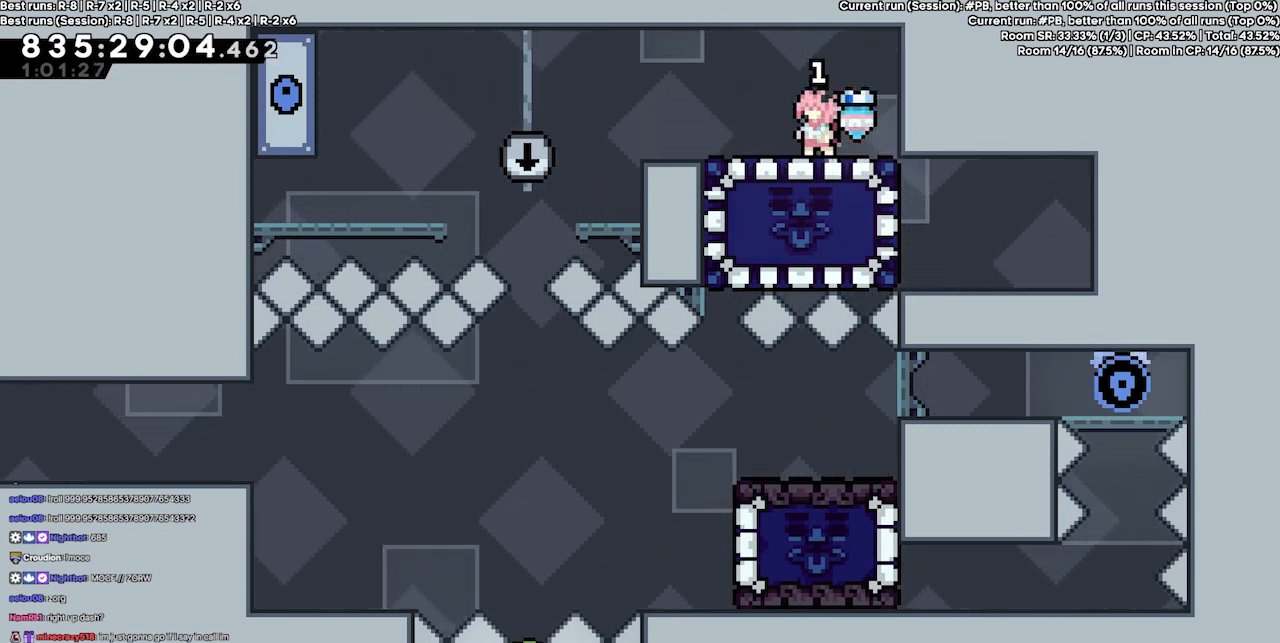
{"keys": [], "events": [[67, "left", "down"], [100, "left", "up"]]}
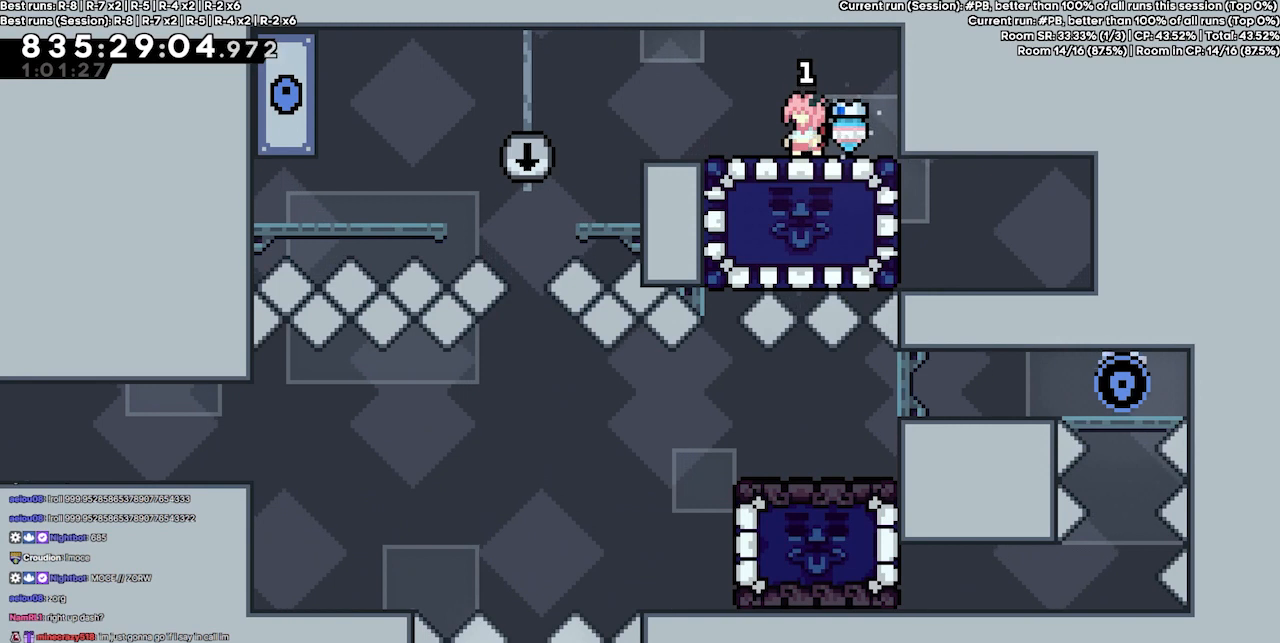
{"keys": [], "events": []}
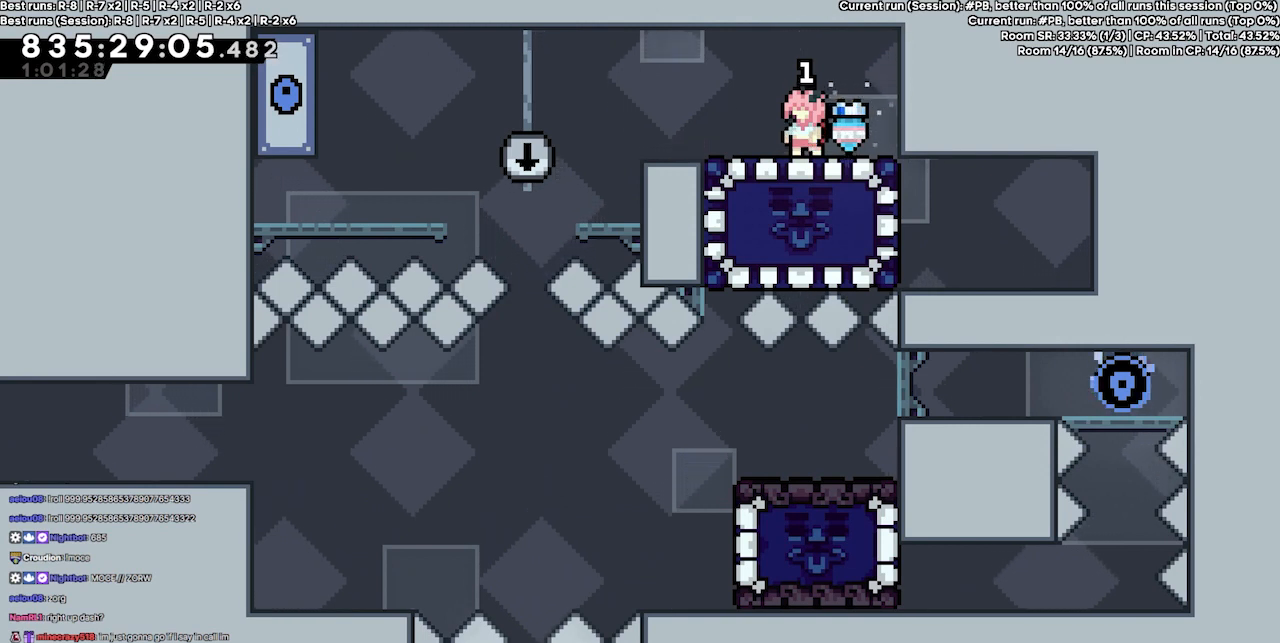
{"keys": ["right"], "events": [[334, "right", "down"]]}
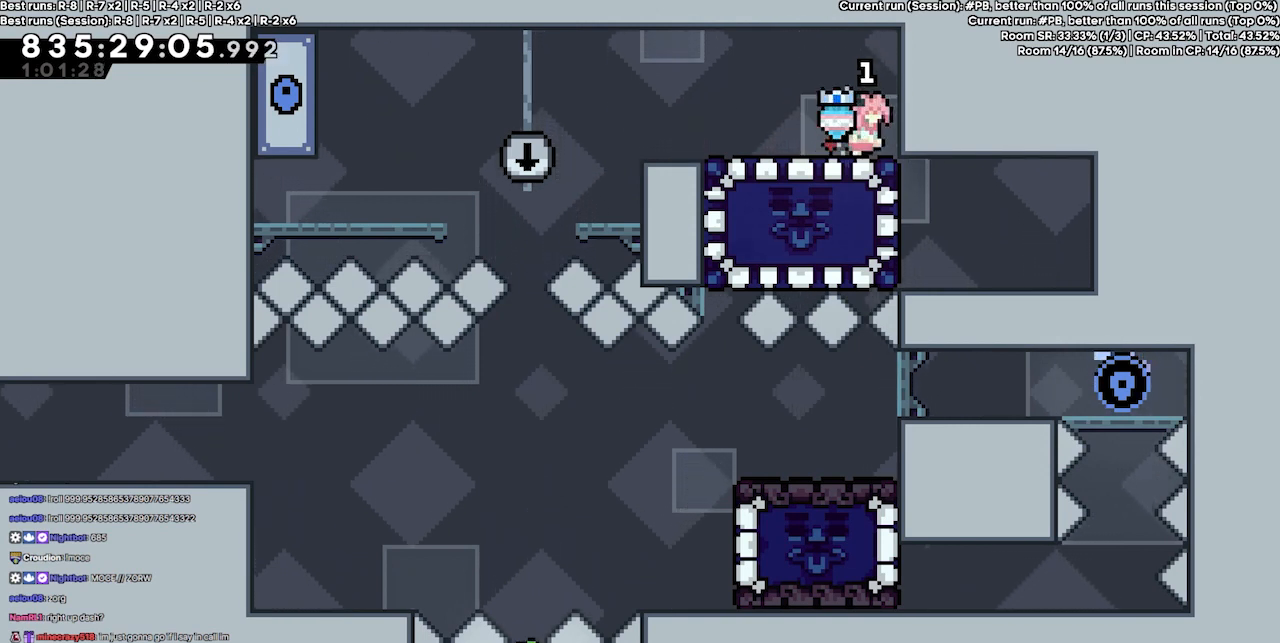
{"keys": [], "events": [[67, "right", "up"]]}